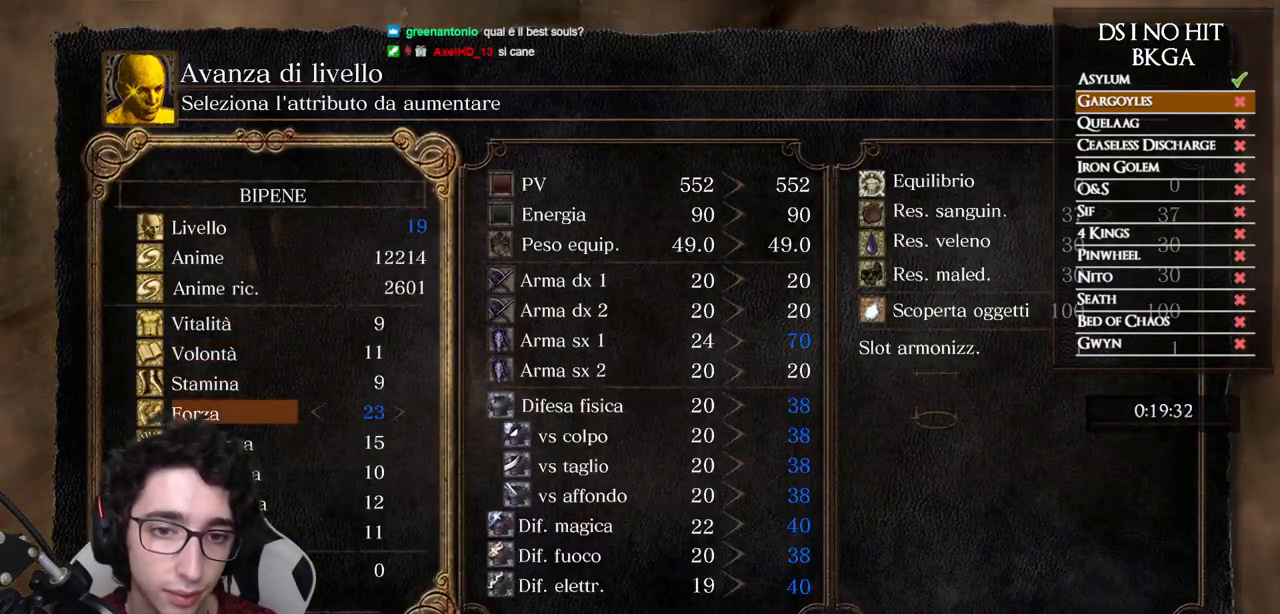
Gameplay with a controller (Xbox layout); each line is a JSON object with the inputs held at the frame after it. "events" lists button and stick changes between this image and that frame as [ms after this image, input, new state], when the widget could be followed in between.
{"buttons": ["DPAD_RIGHT"], "left_stick": "center", "right_stick": "center", "events": [[17, "DPAD_RIGHT", "down"], [100, "DPAD_RIGHT", "up"], [300, "DPAD_DOWN", "down"], [350, "DPAD_DOWN", "up"], [433, "DPAD_RIGHT", "down"]]}
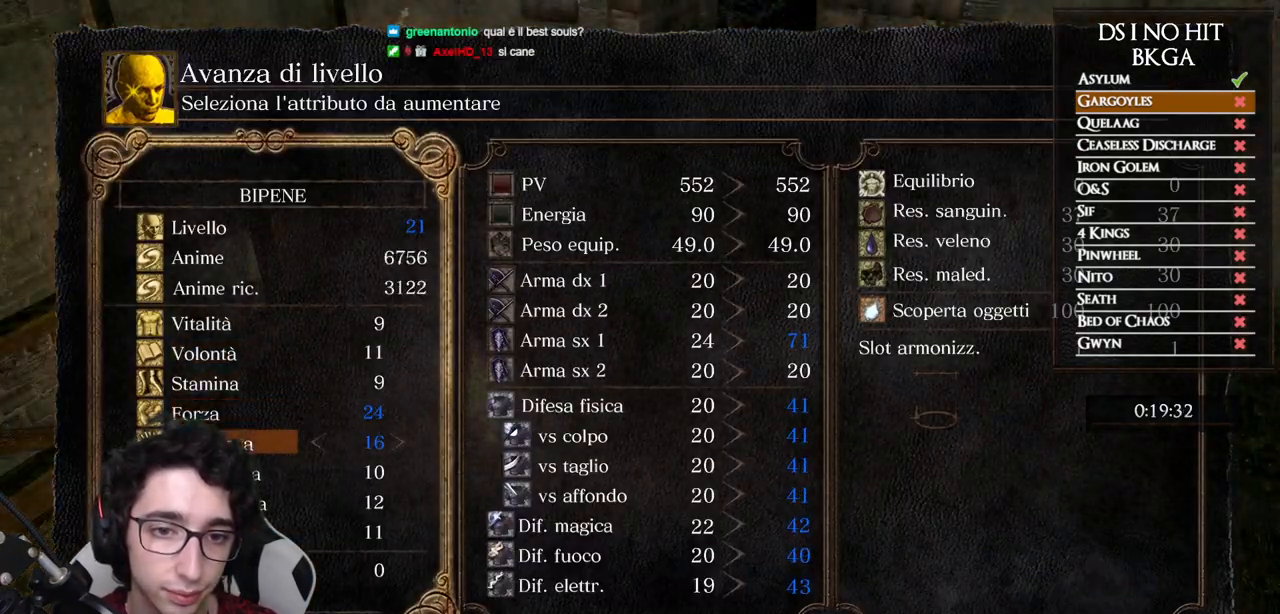
{"buttons": [], "left_stick": "center", "right_stick": "center", "events": [[17, "DPAD_RIGHT", "up"], [83, "DPAD_RIGHT", "down"], [150, "DPAD_RIGHT", "up"], [233, "DPAD_RIGHT", "down"], [300, "DPAD_RIGHT", "up"]]}
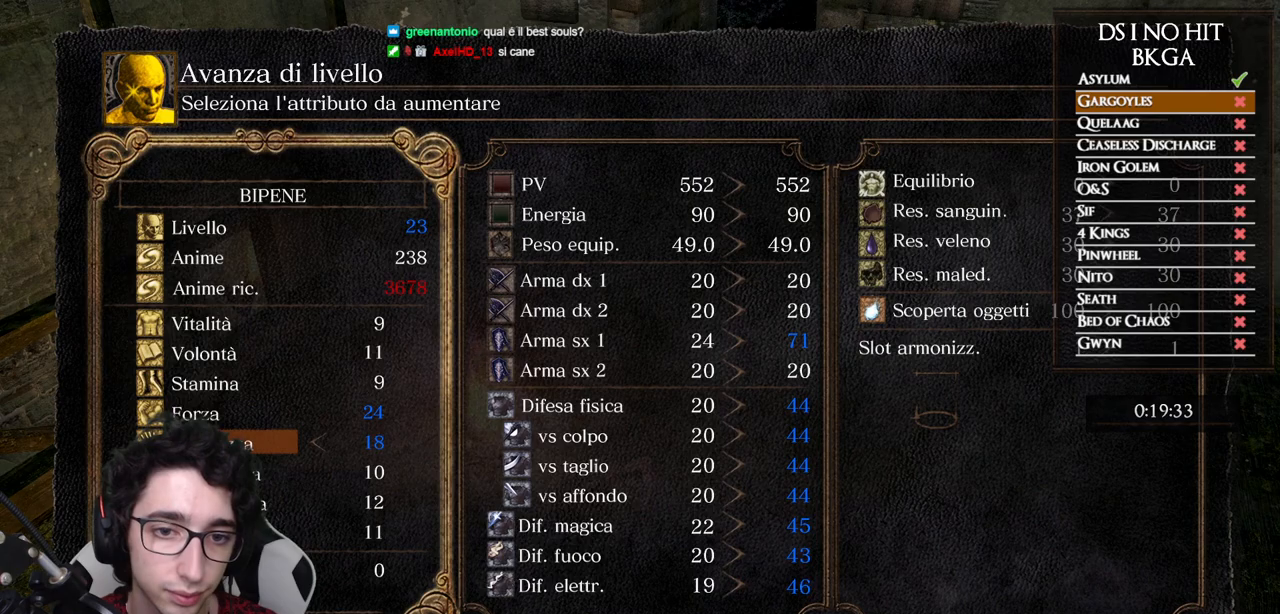
{"buttons": [], "left_stick": "center", "right_stick": "center", "events": [[67, "A", "down"], [183, "A", "up"], [183, "DPAD_LEFT", "down"], [283, "DPAD_LEFT", "up"], [317, "A", "down"], [400, "A", "up"]]}
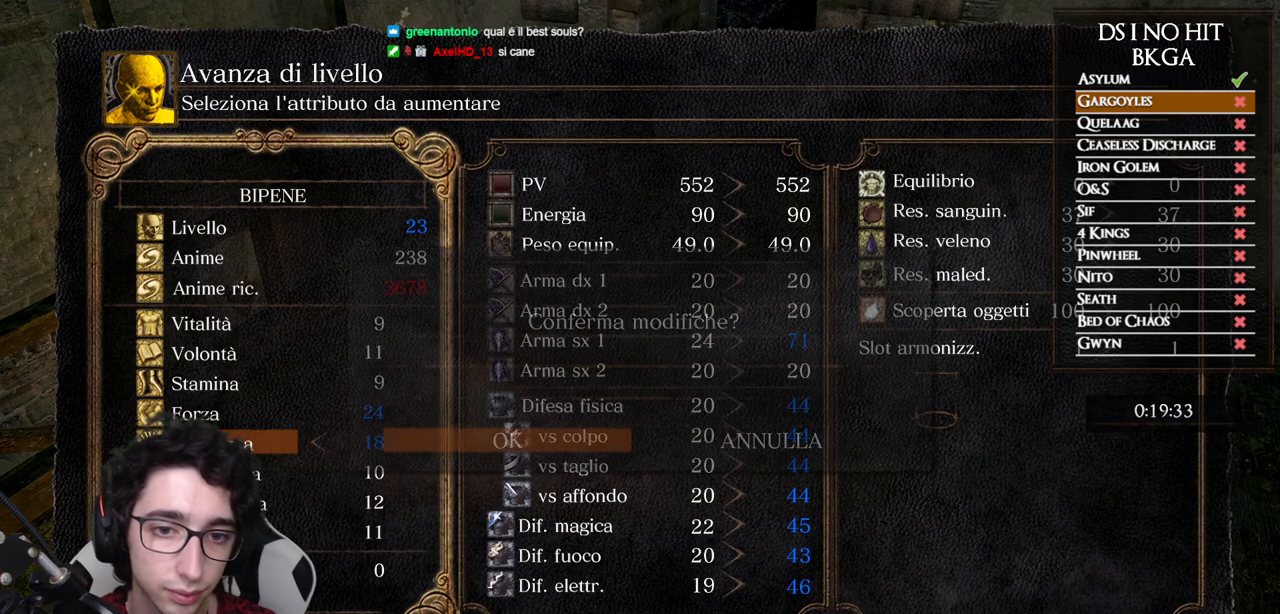
{"buttons": [], "left_stick": "center", "right_stick": "center", "events": [[217, "B", "down"], [317, "B", "up"], [367, "B", "down"], [450, "B", "up"]]}
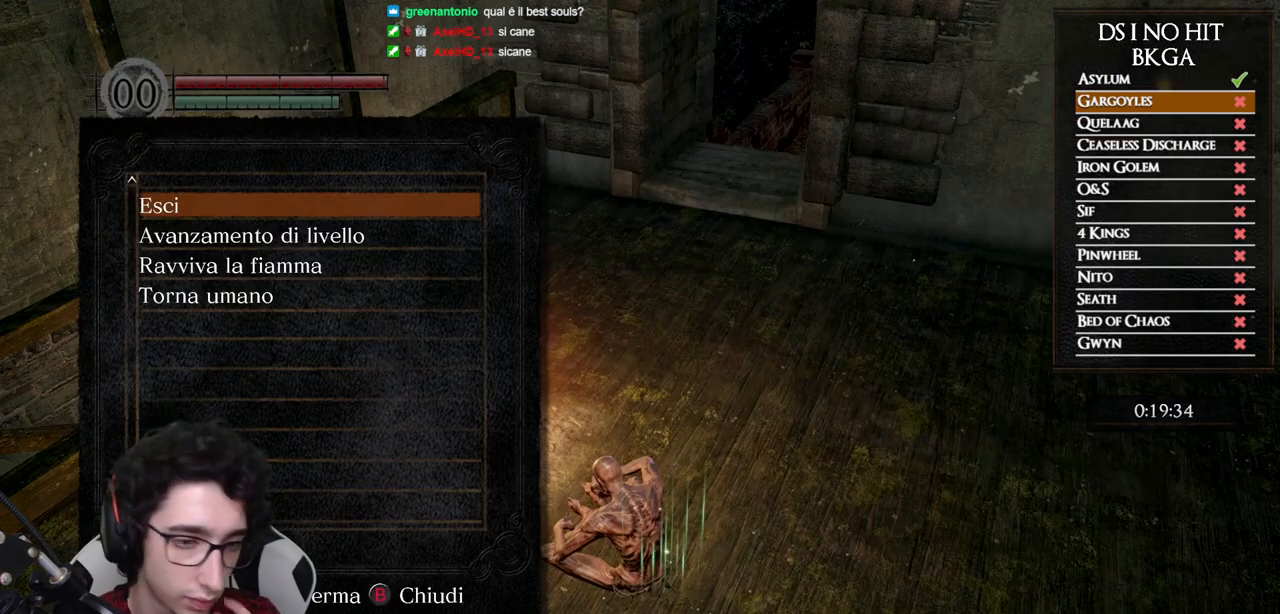
{"buttons": [], "left_stick": "center", "right_stick": "center", "events": [[17, "B", "down"], [100, "B", "up"], [267, "B", "down"], [333, "B", "up"]]}
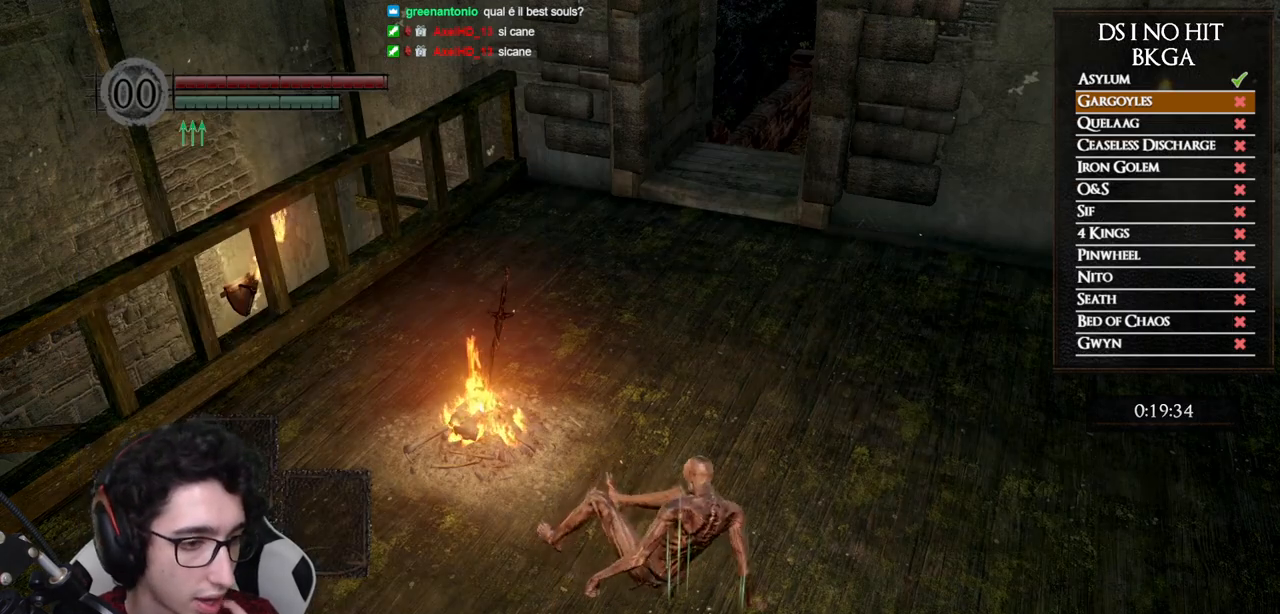
{"buttons": [], "left_stick": "center", "right_stick": "center", "events": [[50, "START", "down"], [183, "START", "up"], [317, "START", "down"], [450, "START", "up"]]}
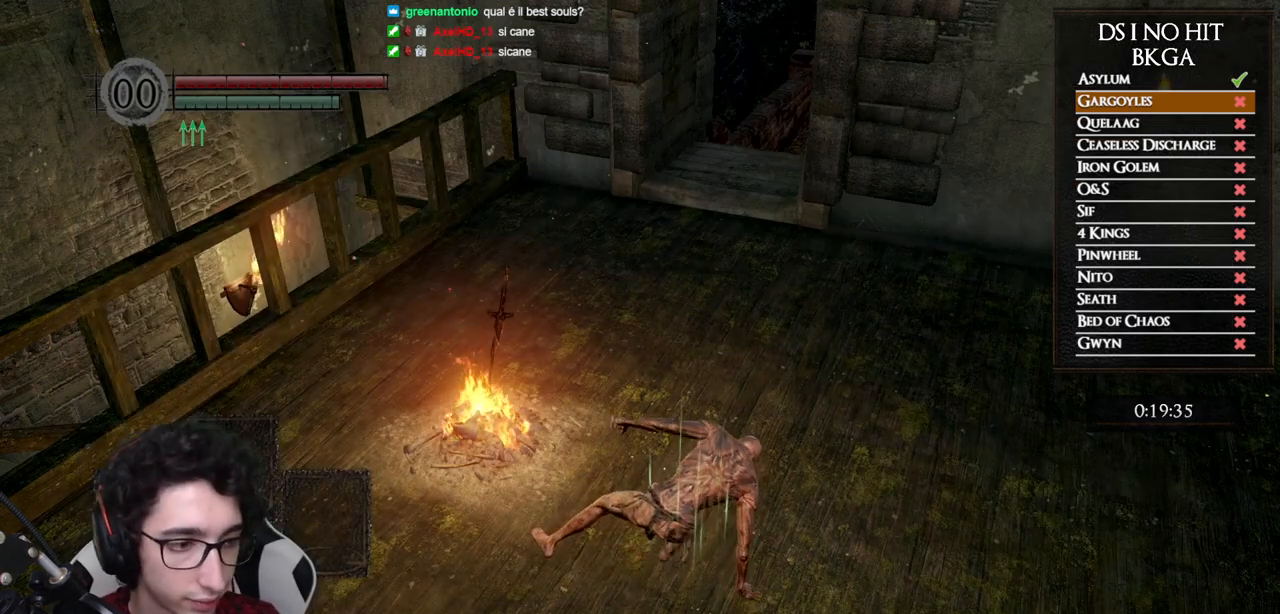
{"buttons": [], "left_stick": "center", "right_stick": "down-right", "events": [[250, "START", "down"], [367, "START", "up"], [483, "right_stick", "down-right"]]}
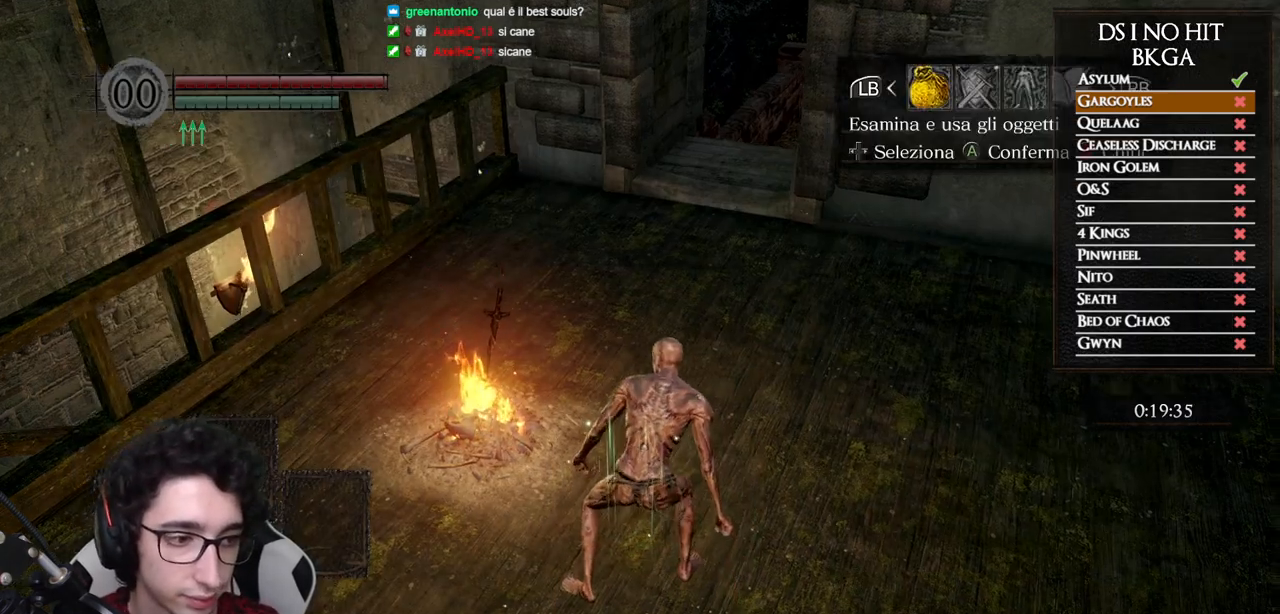
{"buttons": [], "left_stick": "right", "right_stick": "center", "events": [[50, "DPAD_RIGHT", "down"], [117, "DPAD_RIGHT", "up"], [117, "right_stick", "center"], [200, "A", "down"], [283, "A", "up"], [333, "A", "down"], [367, "left_stick", "right"], [433, "A", "up"]]}
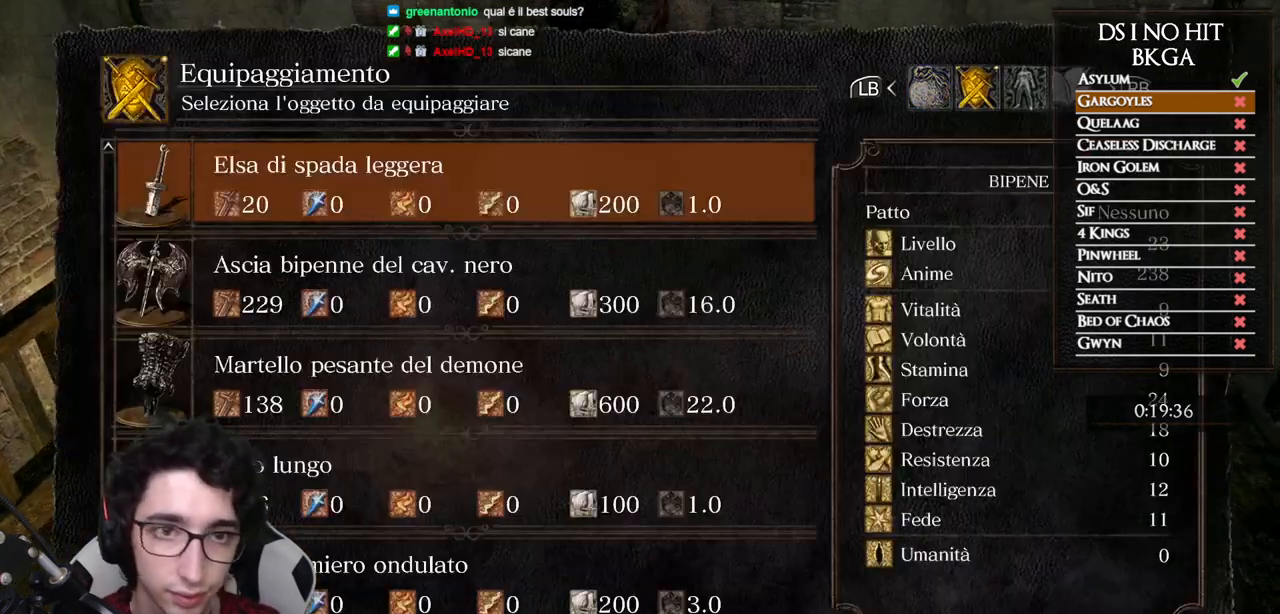
{"buttons": [], "left_stick": "center", "right_stick": "right", "events": [[17, "right_stick", "down-right"], [133, "right_stick", "right"], [417, "left_stick", "center"]]}
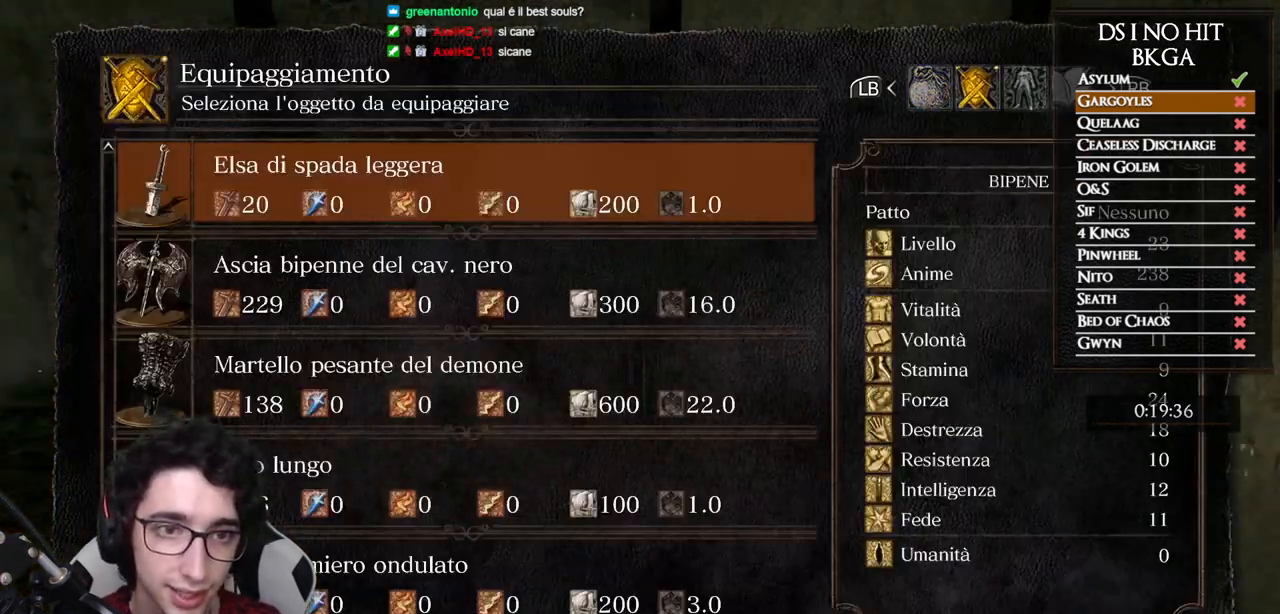
{"buttons": ["A"], "left_stick": "center", "right_stick": "center", "events": [[233, "right_stick", "center"], [317, "DPAD_DOWN", "down"], [417, "DPAD_DOWN", "up"], [450, "A", "down"]]}
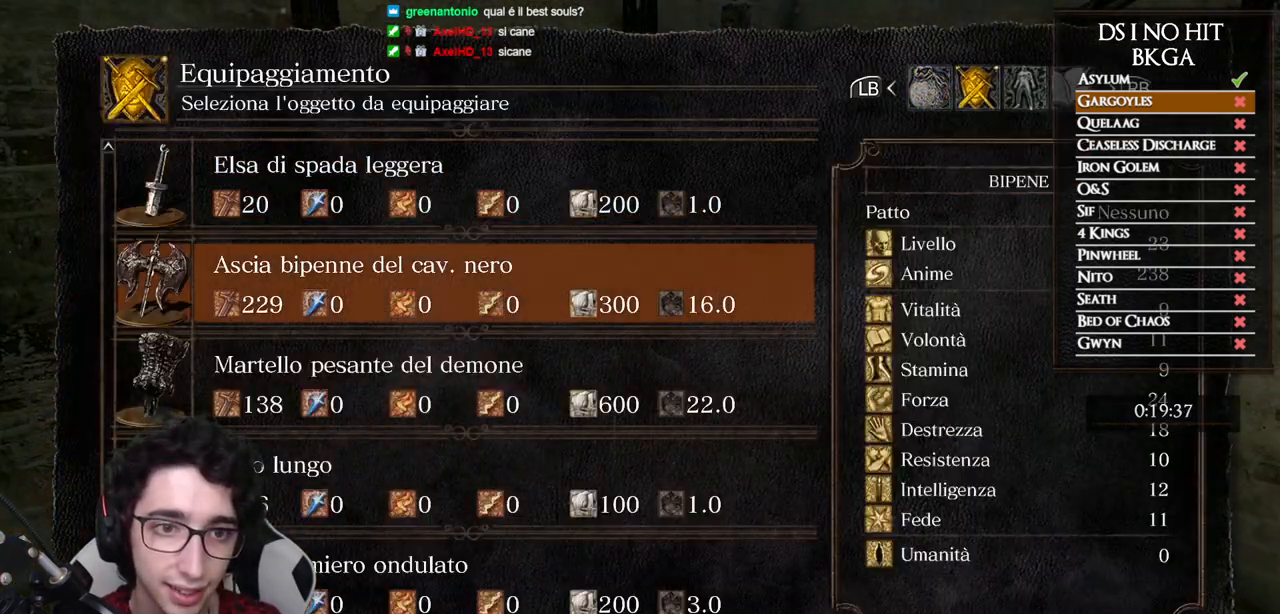
{"buttons": ["B"], "left_stick": "up", "right_stick": "center", "events": [[50, "A", "up"], [67, "left_stick", "up"], [183, "A", "down"], [250, "A", "up"], [483, "B", "down"]]}
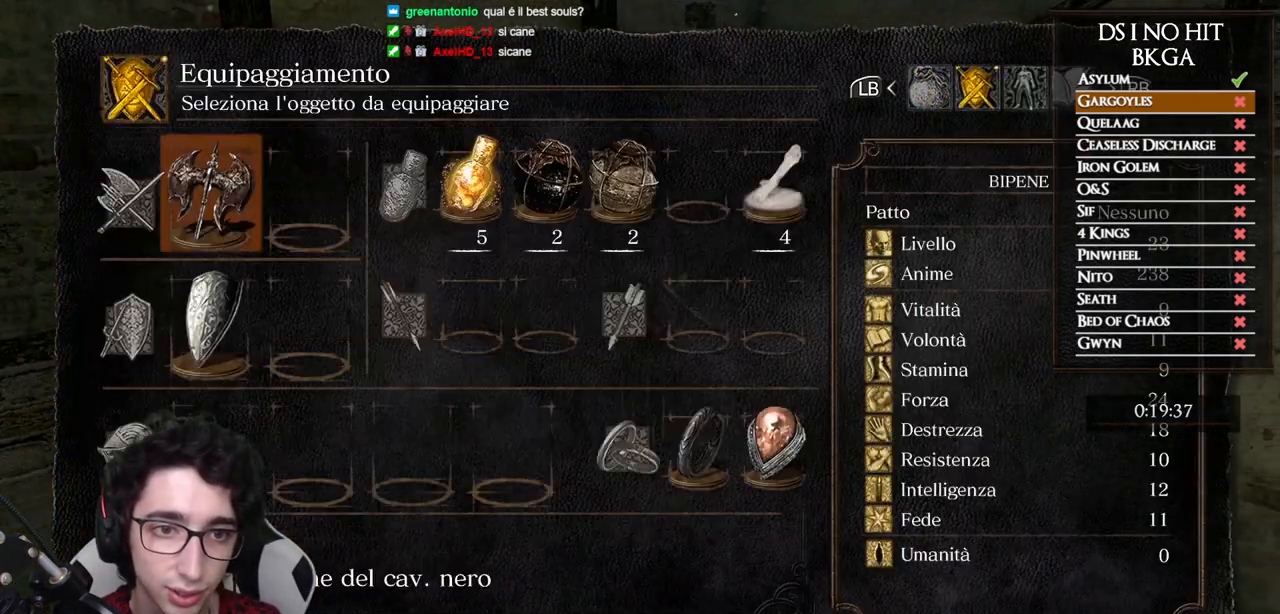
{"buttons": ["B"], "left_stick": "down-left", "right_stick": "center", "events": [[117, "B", "up"], [200, "B", "down"], [233, "left_stick", "left"], [267, "B", "up"], [317, "left_stick", "down-left"], [350, "B", "down"]]}
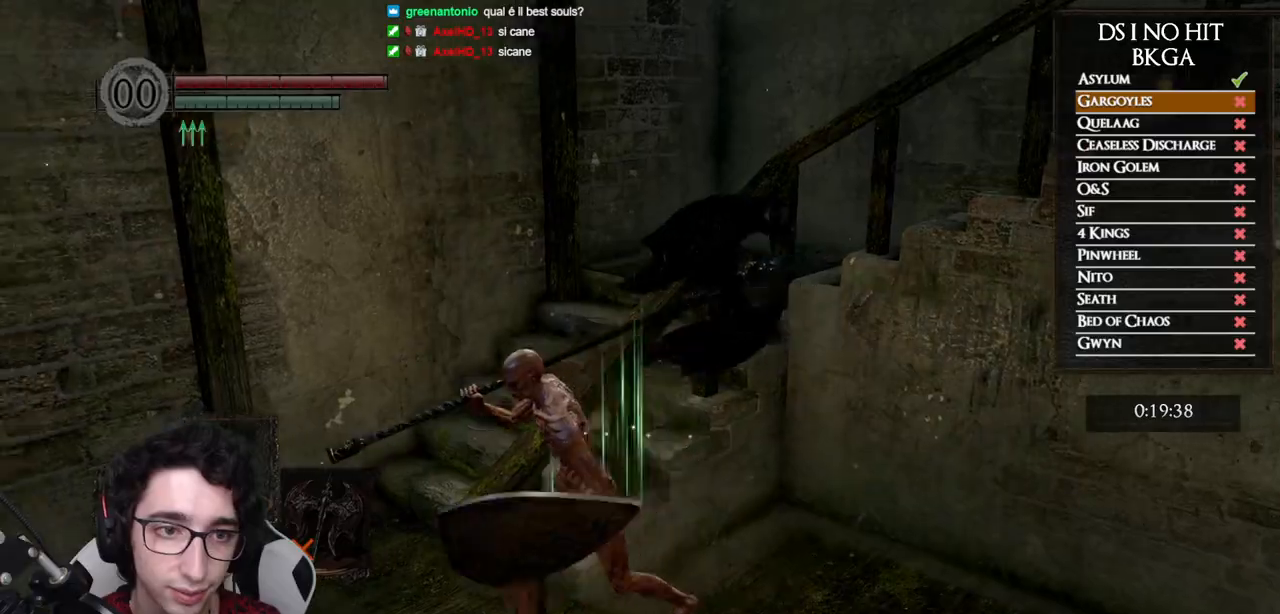
{"buttons": ["B"], "left_stick": "up", "right_stick": "center", "events": [[200, "Y", "down"], [233, "left_stick", "up-left"], [350, "Y", "up"], [383, "left_stick", "up"]]}
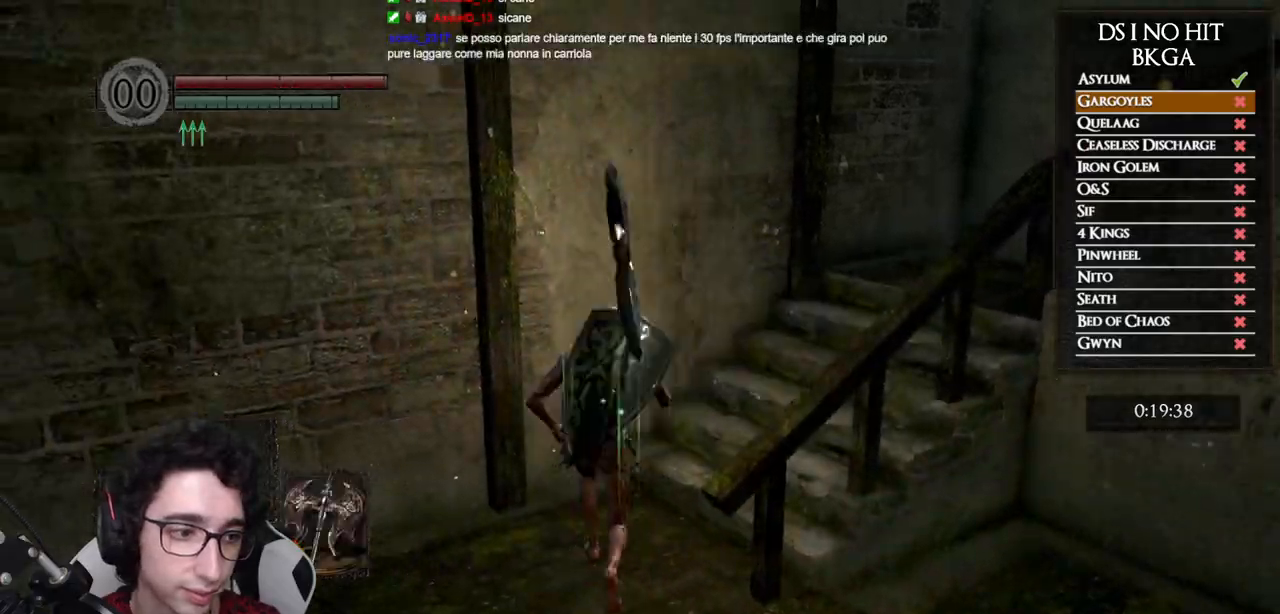
{"buttons": ["B"], "left_stick": "up-right", "right_stick": "center", "events": [[117, "left_stick", "up-right"]]}
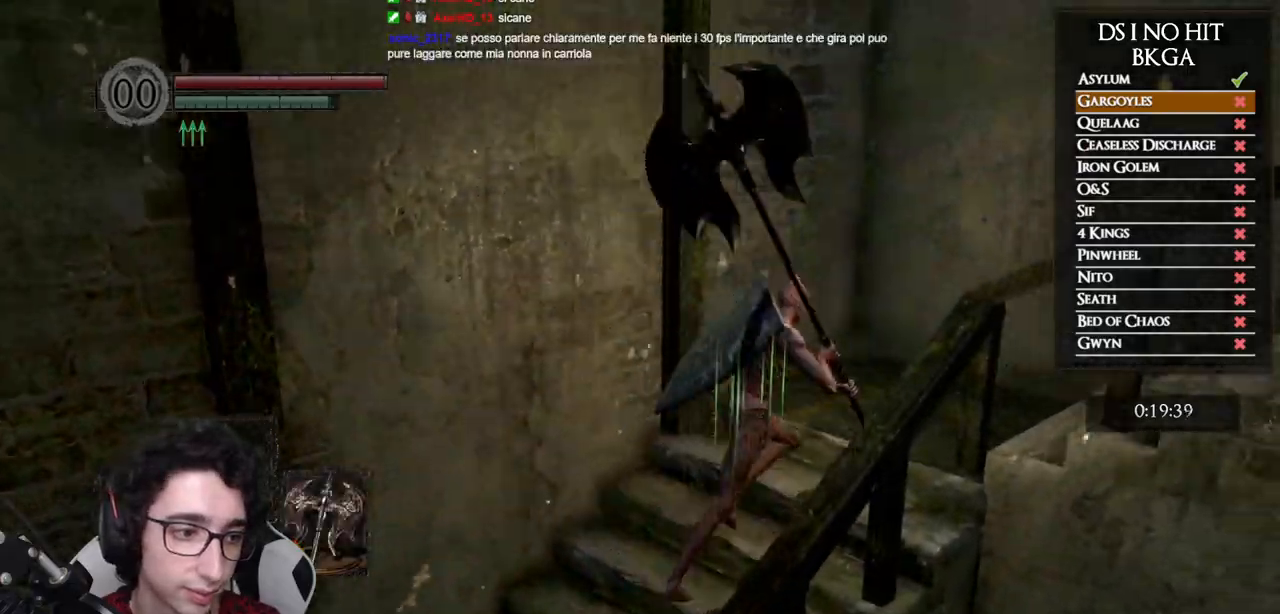
{"buttons": ["B"], "left_stick": "up-right", "right_stick": "down-right", "events": [[83, "right_stick", "down-right"]]}
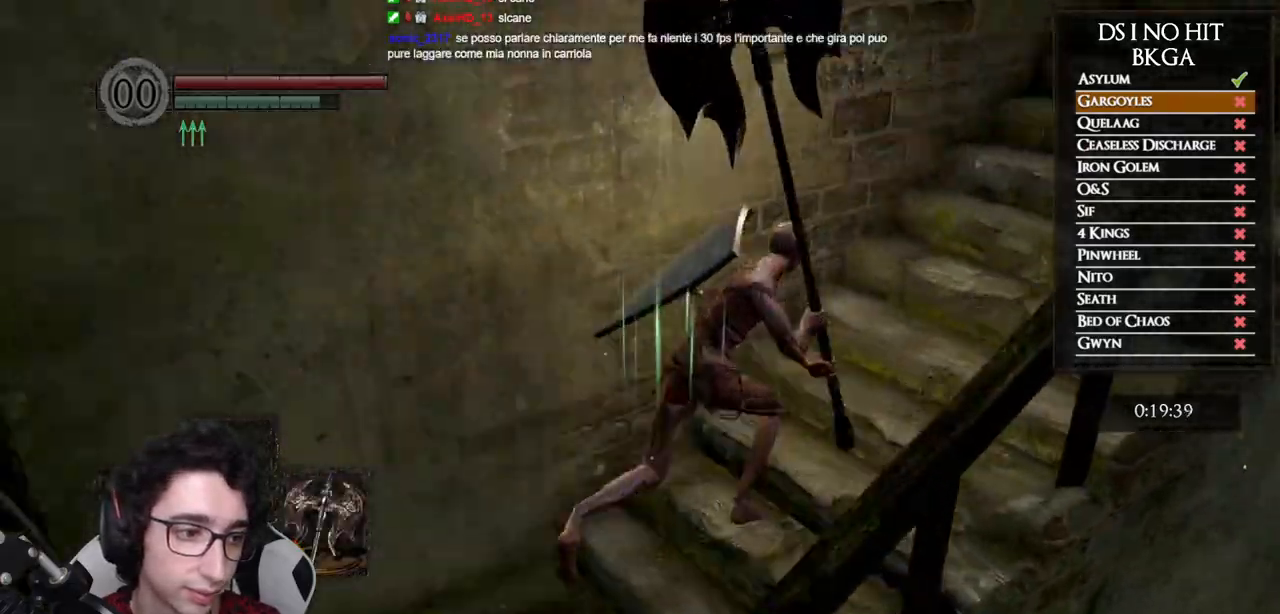
{"buttons": ["B"], "left_stick": "up", "right_stick": "down-right", "events": [[117, "left_stick", "up"], [183, "right_stick", "center"], [400, "right_stick", "down-right"]]}
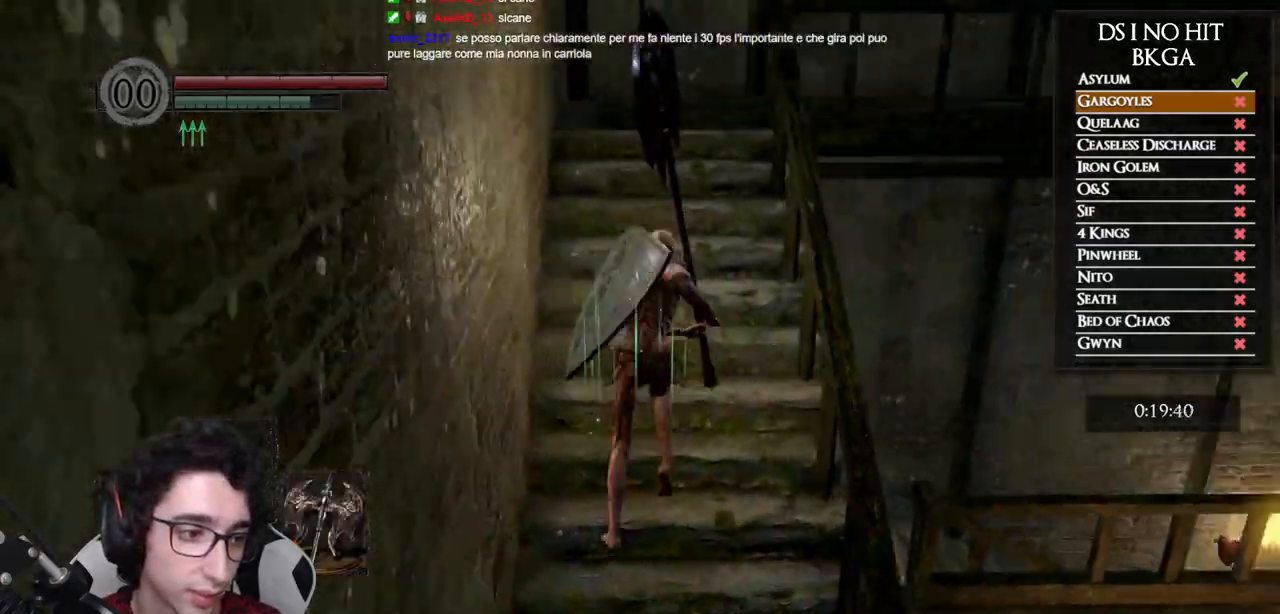
{"buttons": [], "left_stick": "up", "right_stick": "center", "events": [[33, "right_stick", "center"], [450, "B", "up"]]}
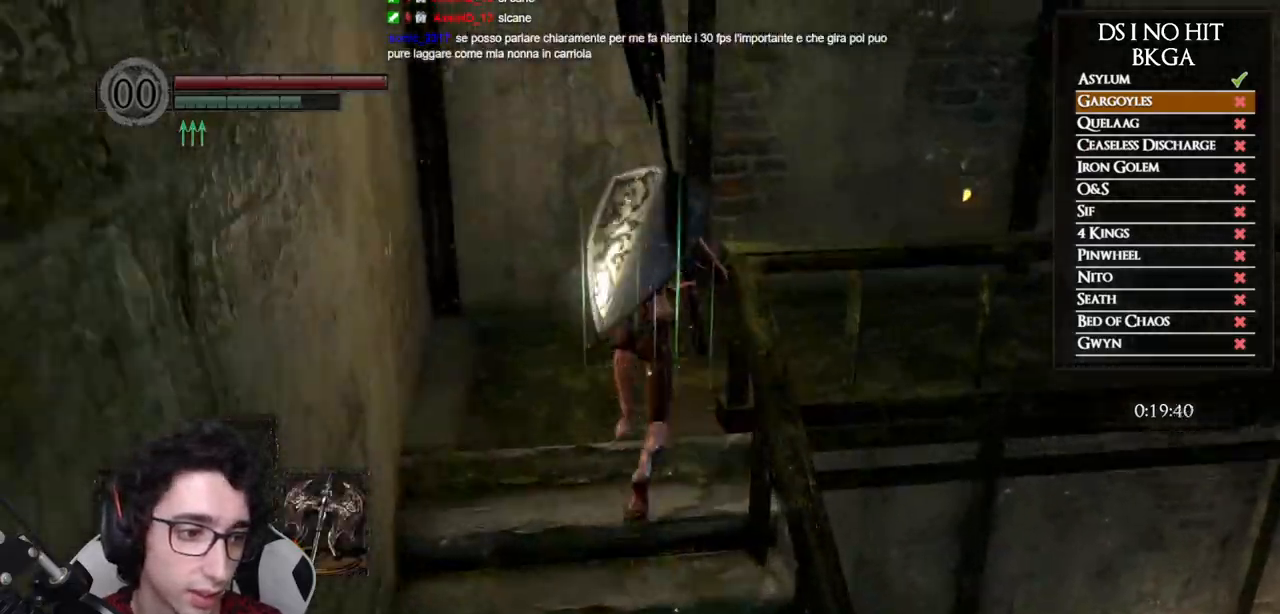
{"buttons": [], "left_stick": "down-right", "right_stick": "right", "events": [[67, "left_stick", "right"], [117, "right_stick", "down-right"], [133, "left_stick", "down-right"], [250, "right_stick", "right"]]}
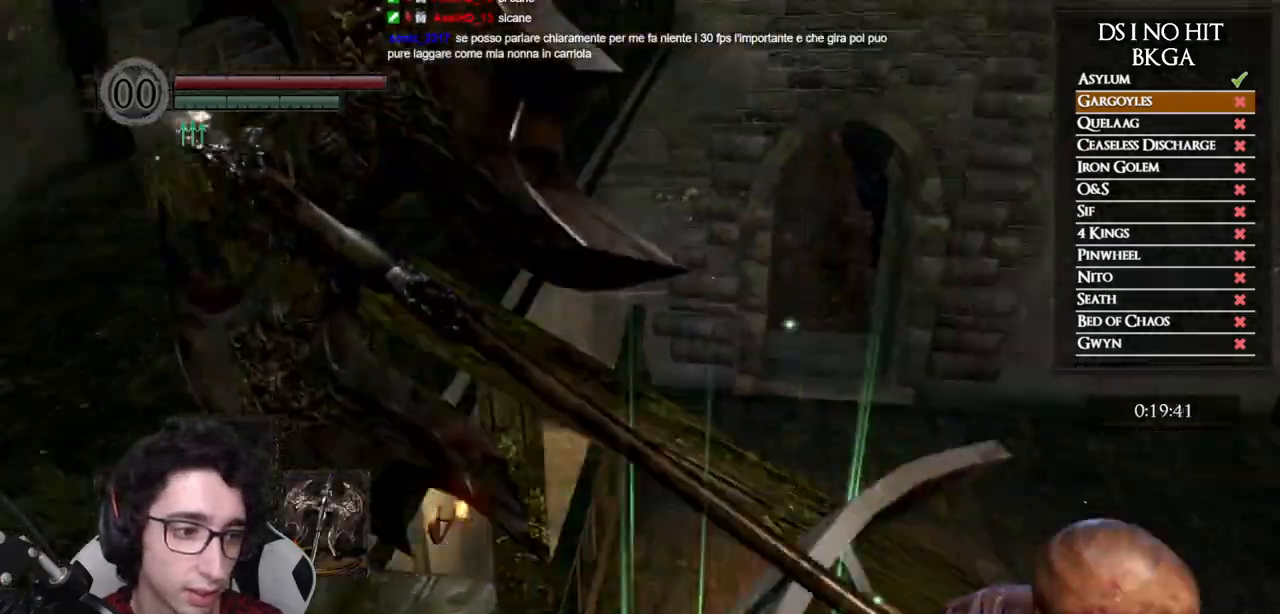
{"buttons": ["B"], "left_stick": "up-right", "right_stick": "center", "events": [[33, "left_stick", "right"], [217, "left_stick", "up-right"], [217, "right_stick", "center"], [267, "B", "down"]]}
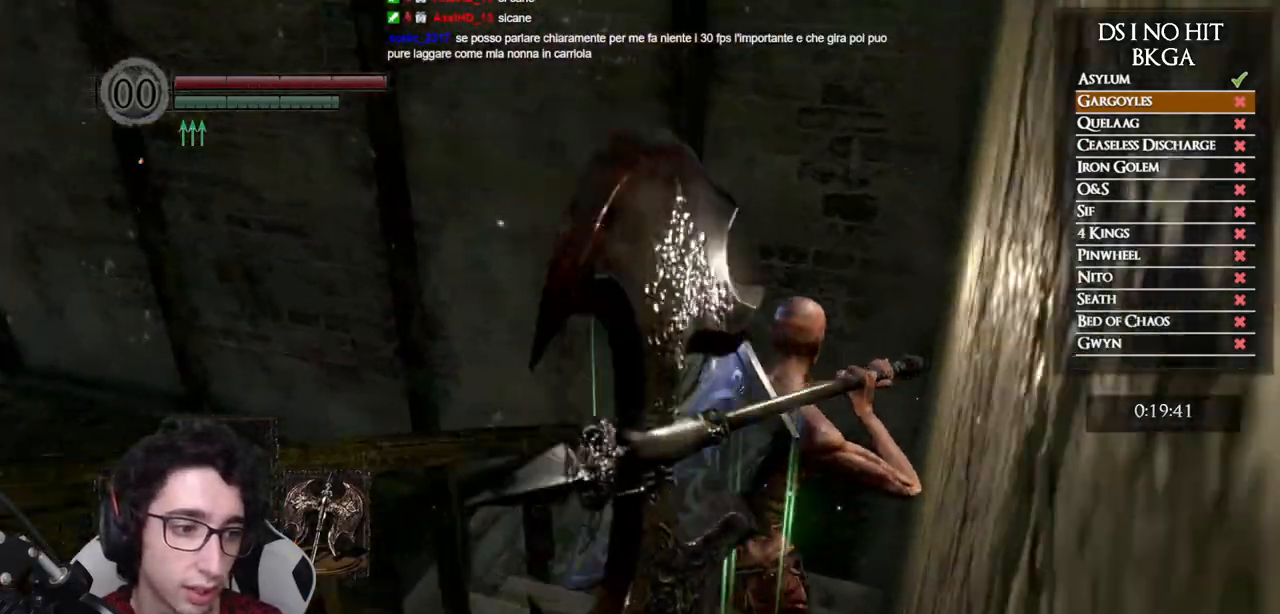
{"buttons": ["B"], "left_stick": "up", "right_stick": "center", "events": [[267, "left_stick", "up"]]}
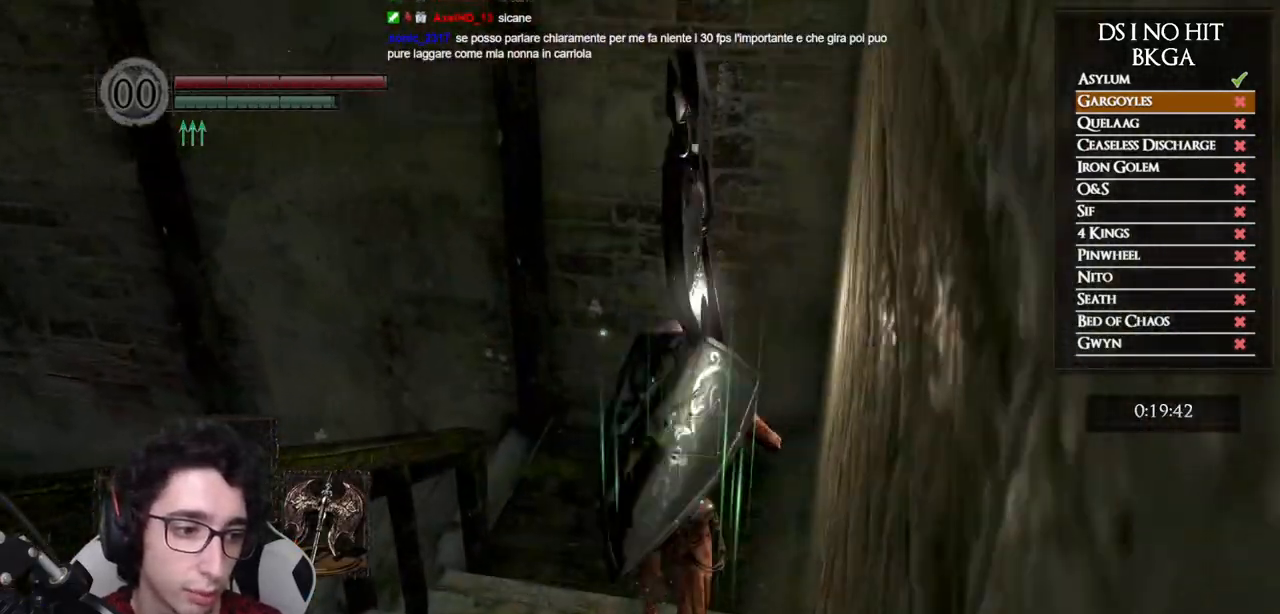
{"buttons": ["B"], "left_stick": "up", "right_stick": "left", "events": [[317, "right_stick", "left"]]}
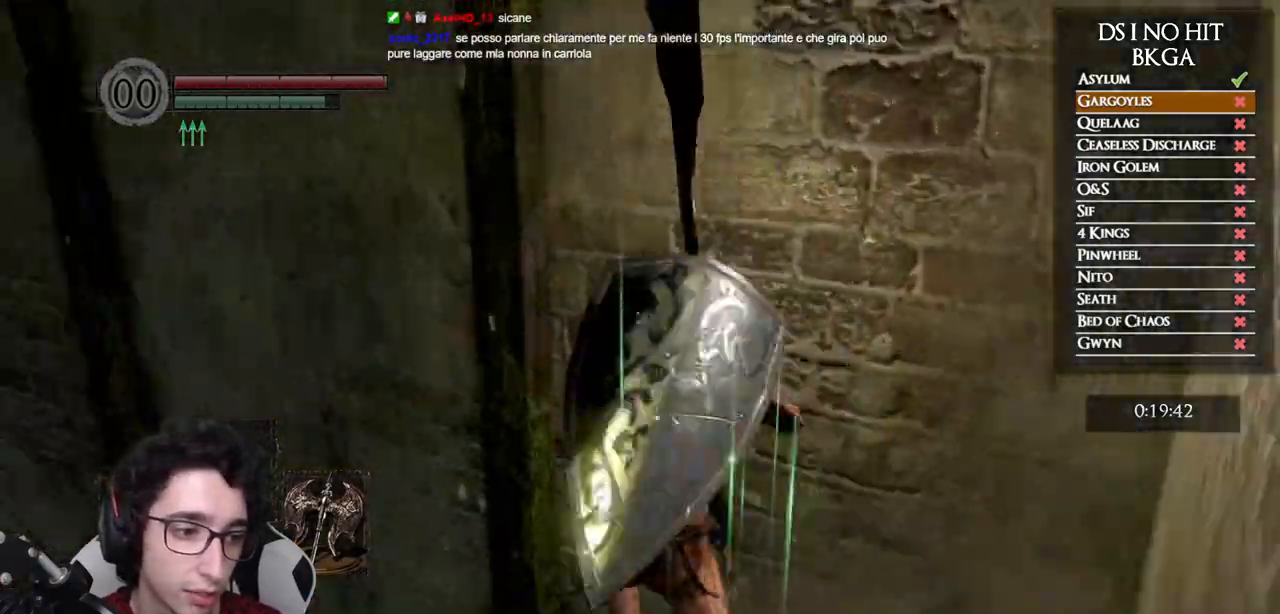
{"buttons": ["B"], "left_stick": "up", "right_stick": "center", "events": [[317, "right_stick", "center"]]}
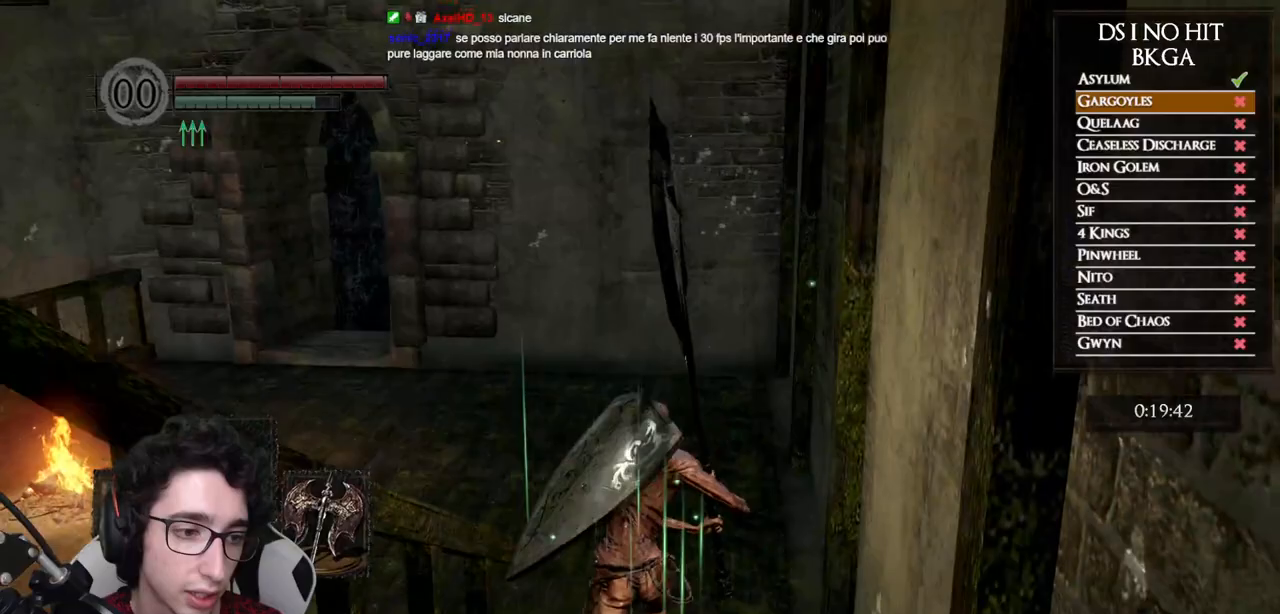
{"buttons": ["B"], "left_stick": "up-left", "right_stick": "left", "events": [[67, "right_stick", "left"], [483, "left_stick", "up-left"]]}
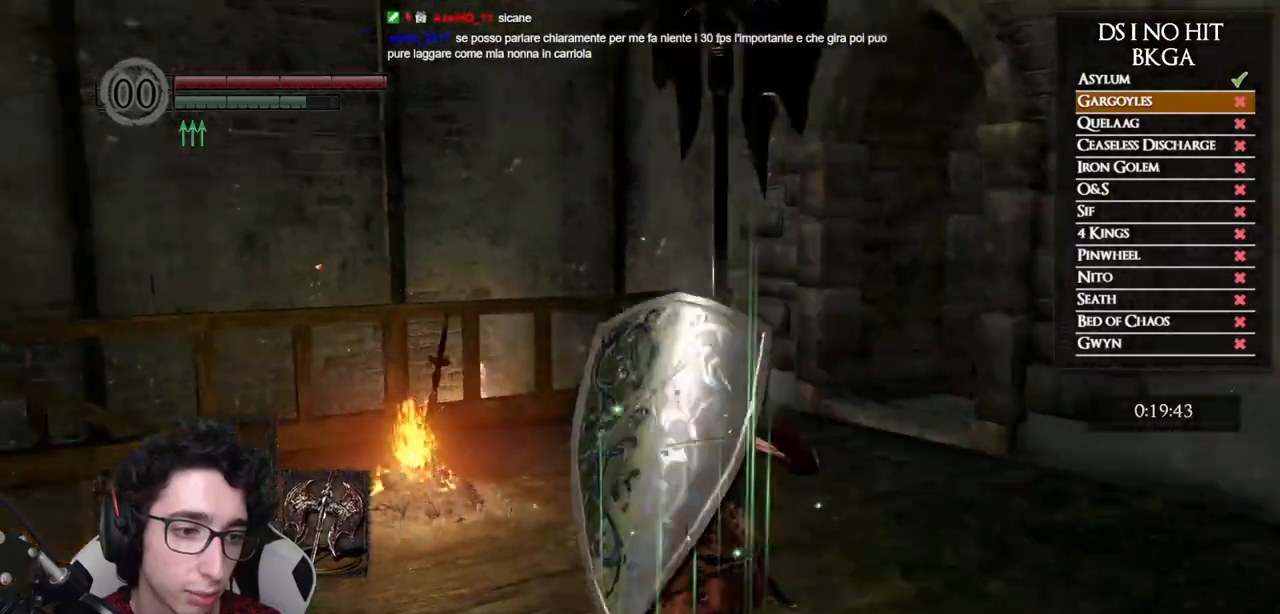
{"buttons": ["B"], "left_stick": "up", "right_stick": "center", "events": [[217, "right_stick", "center"], [350, "left_stick", "up"]]}
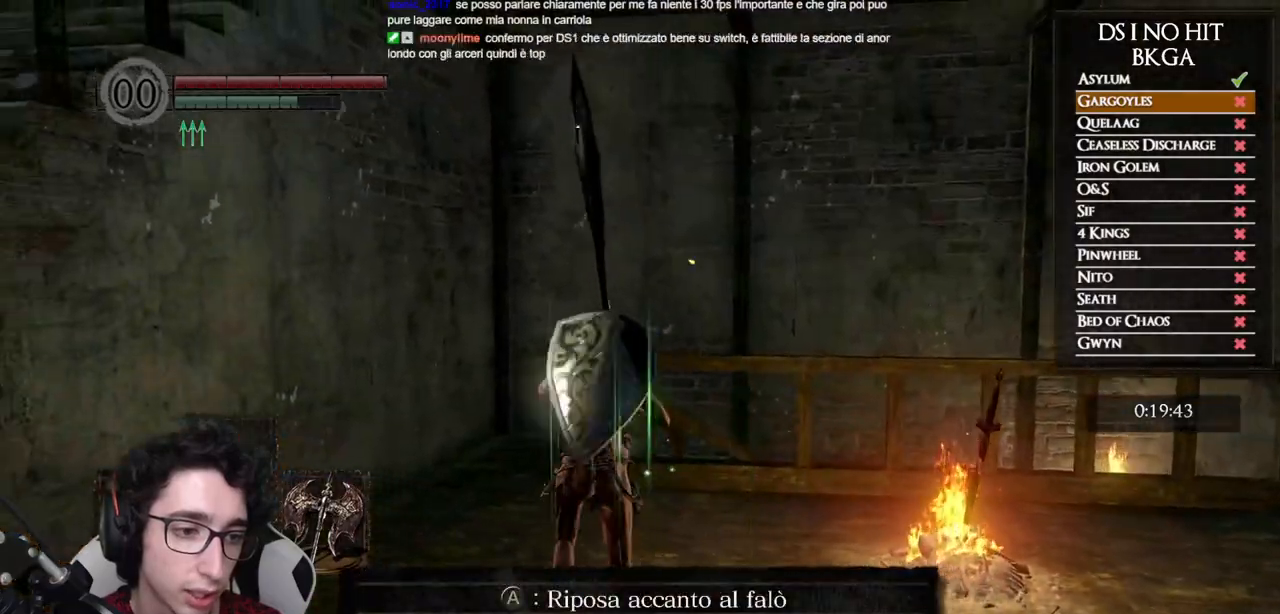
{"buttons": ["B"], "left_stick": "up", "right_stick": "center", "events": [[183, "right_stick", "down-right"], [317, "right_stick", "center"]]}
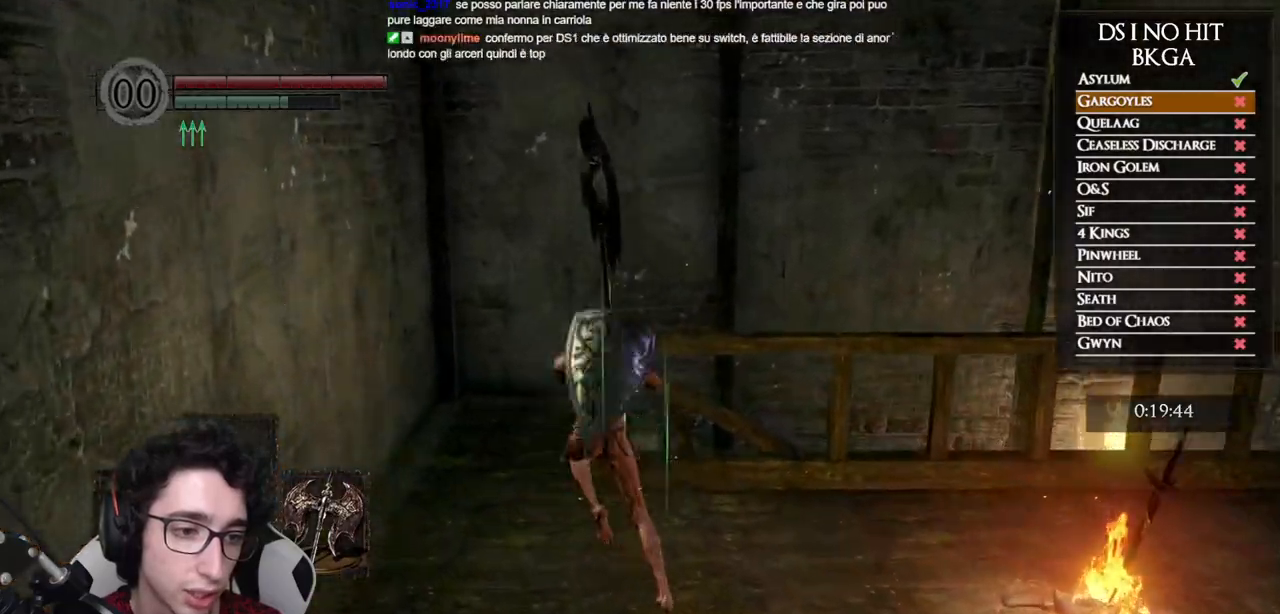
{"buttons": ["B"], "left_stick": "up", "right_stick": "down-right", "events": [[167, "right_stick", "down-right"]]}
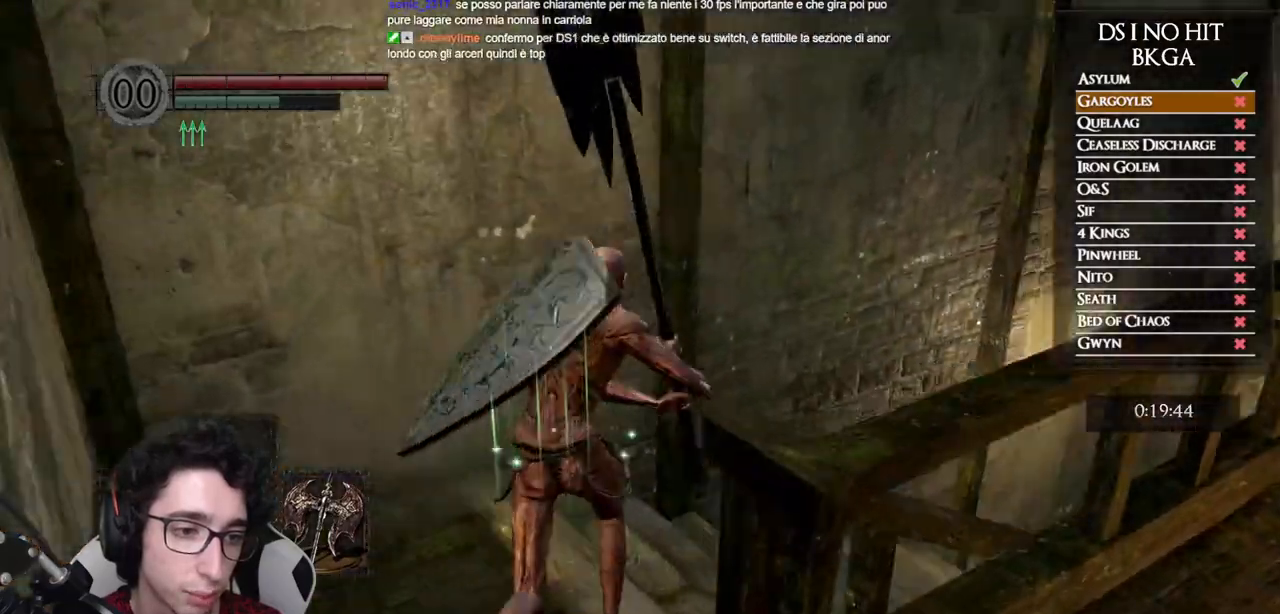
{"buttons": ["B"], "left_stick": "up", "right_stick": "center", "events": [[317, "right_stick", "center"]]}
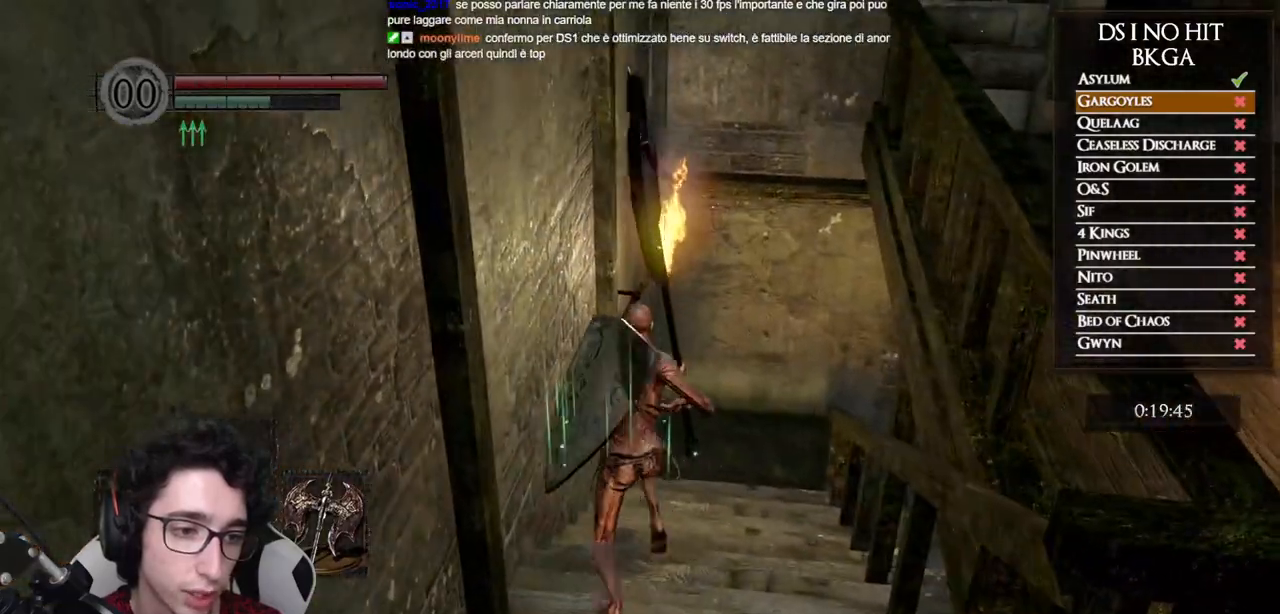
{"buttons": [], "left_stick": "up", "right_stick": "center", "events": [[50, "B", "up"], [217, "right_stick", "right"], [417, "right_stick", "center"]]}
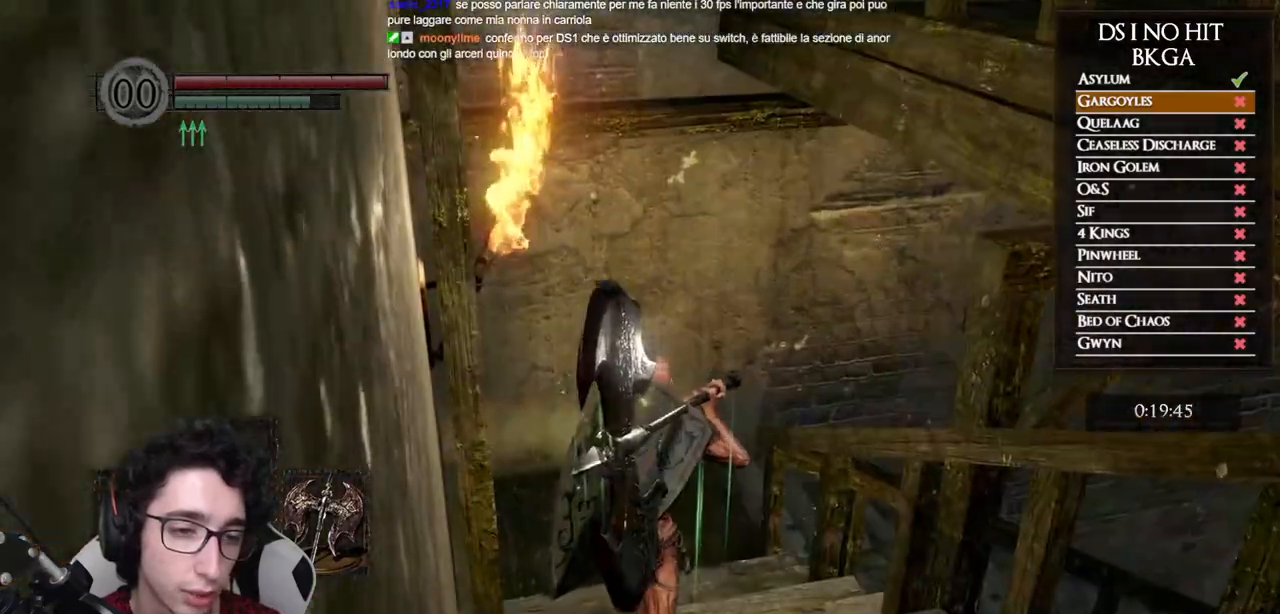
{"buttons": [], "left_stick": "up", "right_stick": "down-right", "events": [[17, "START", "down"], [133, "START", "up"], [267, "right_stick", "down-right"]]}